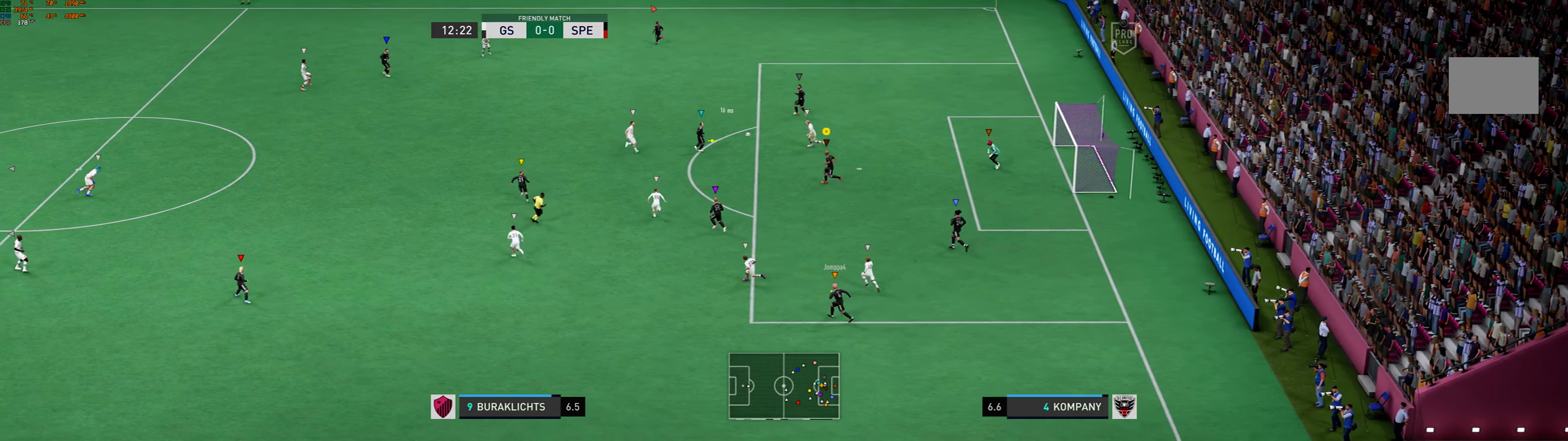
Gameplay with a controller (Xbox layout); each line is a JSON object with the inputs held at the frame after it. "events" lists button and stick changes between this image and that frame as [ms after this image, input, new state], when the widget could be followed in between. Not read: L2 L3 R3 right_stick.
{"buttons": [], "left_stick": "up-left", "events": []}
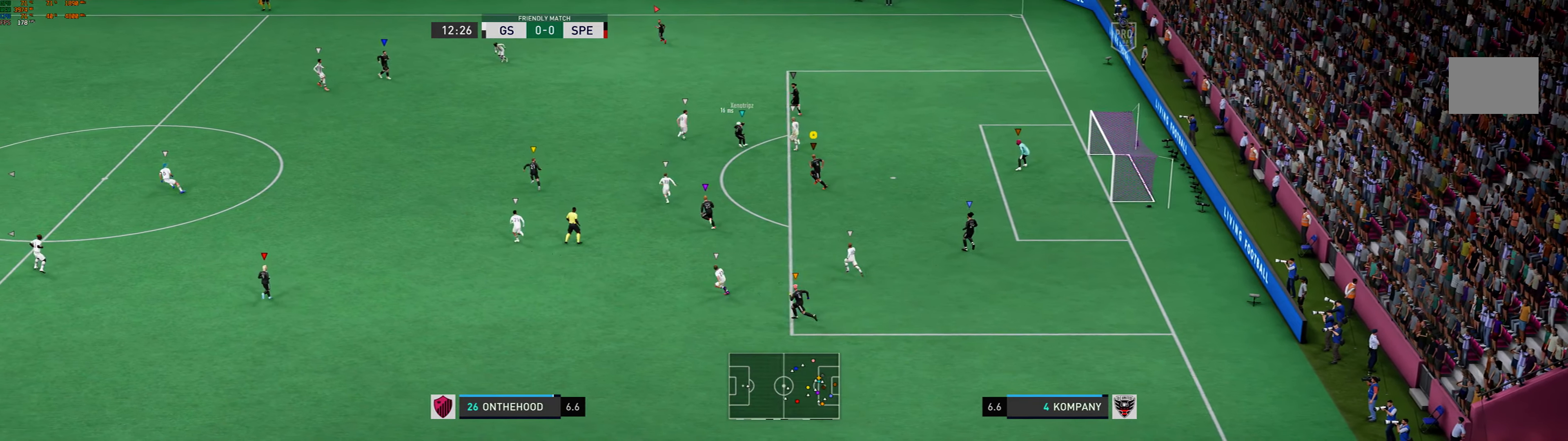
{"buttons": [], "left_stick": "up-left", "events": []}
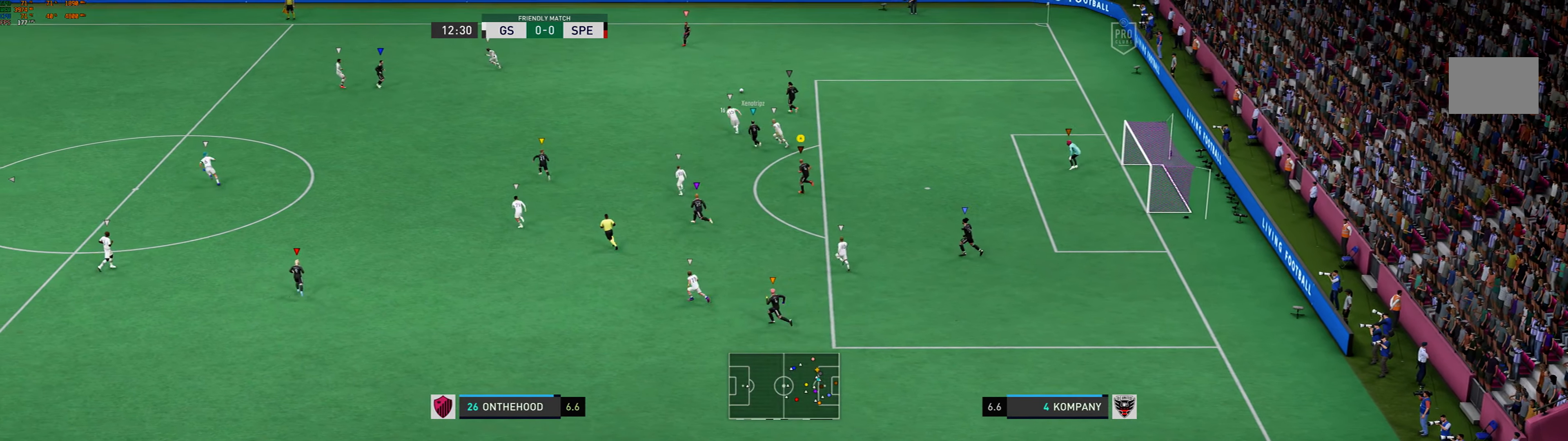
{"buttons": [], "left_stick": "up-left", "events": []}
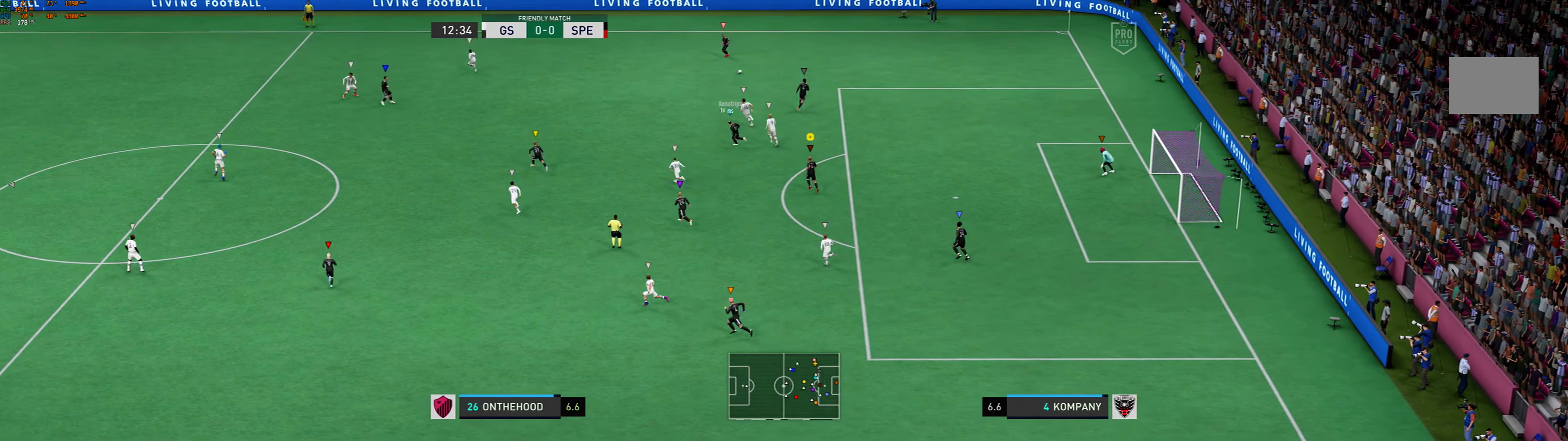
{"buttons": [], "left_stick": "up-left", "events": []}
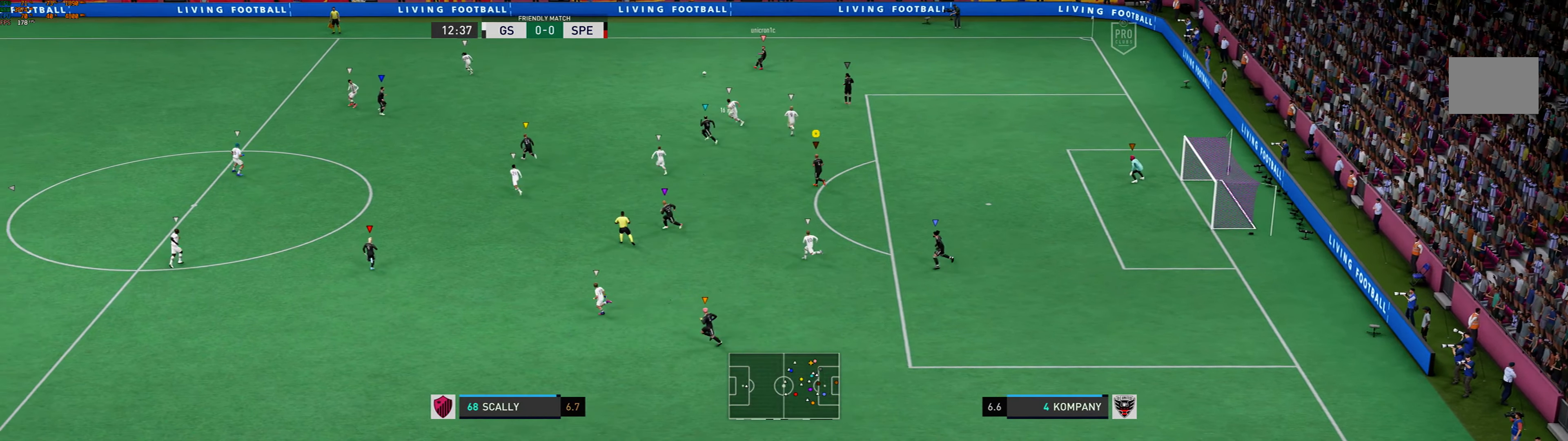
{"buttons": [], "left_stick": "left", "events": [[366, "left_stick", "left"]]}
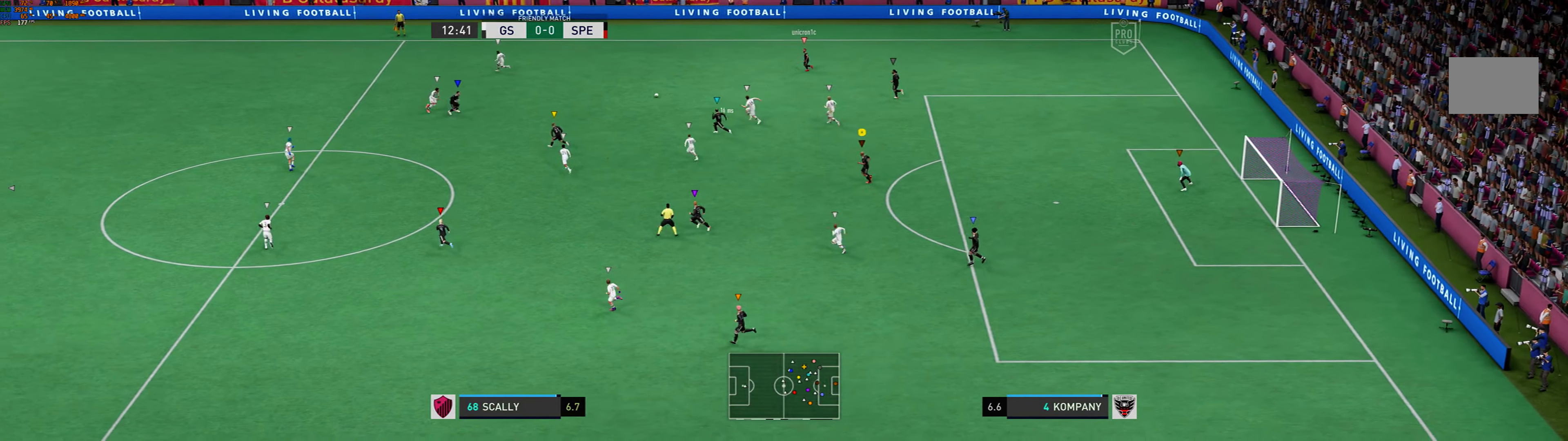
{"buttons": [], "left_stick": "left", "events": []}
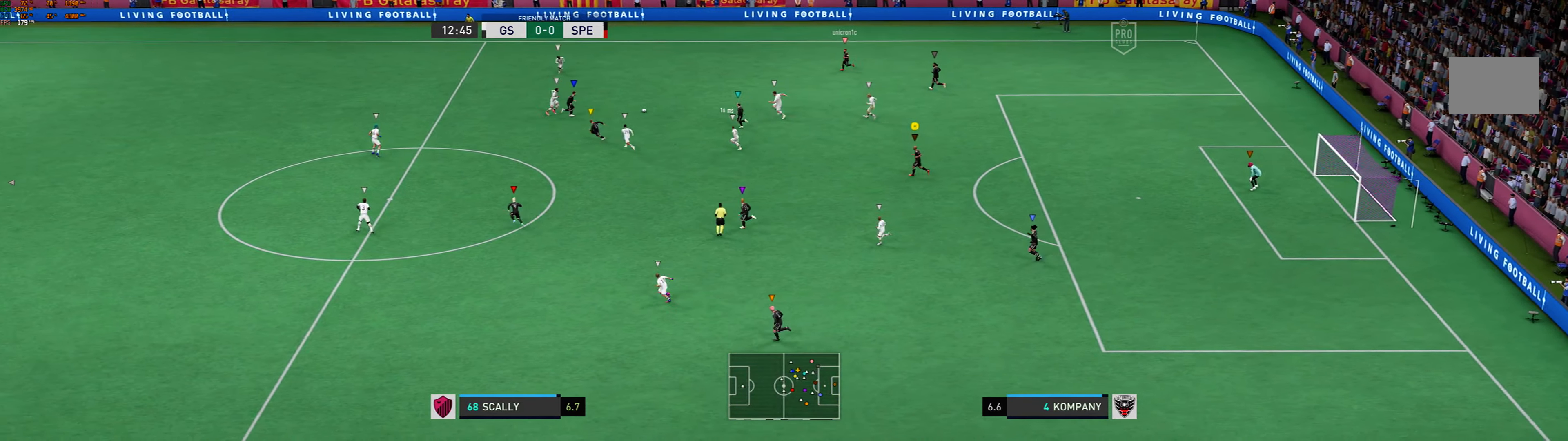
{"buttons": [], "left_stick": "left", "events": []}
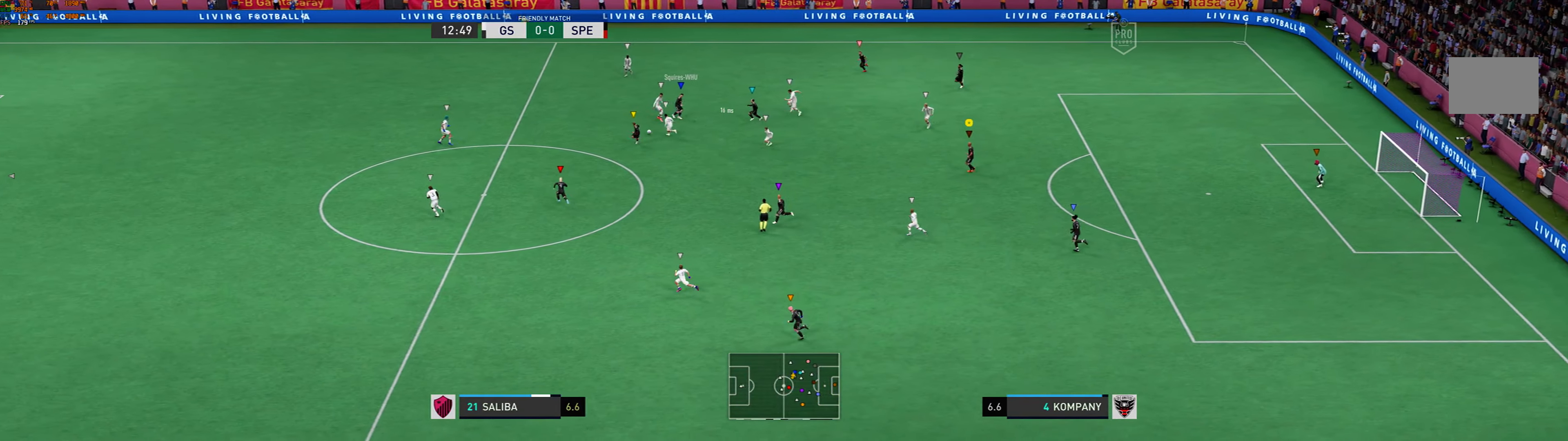
{"buttons": [], "left_stick": "left", "events": []}
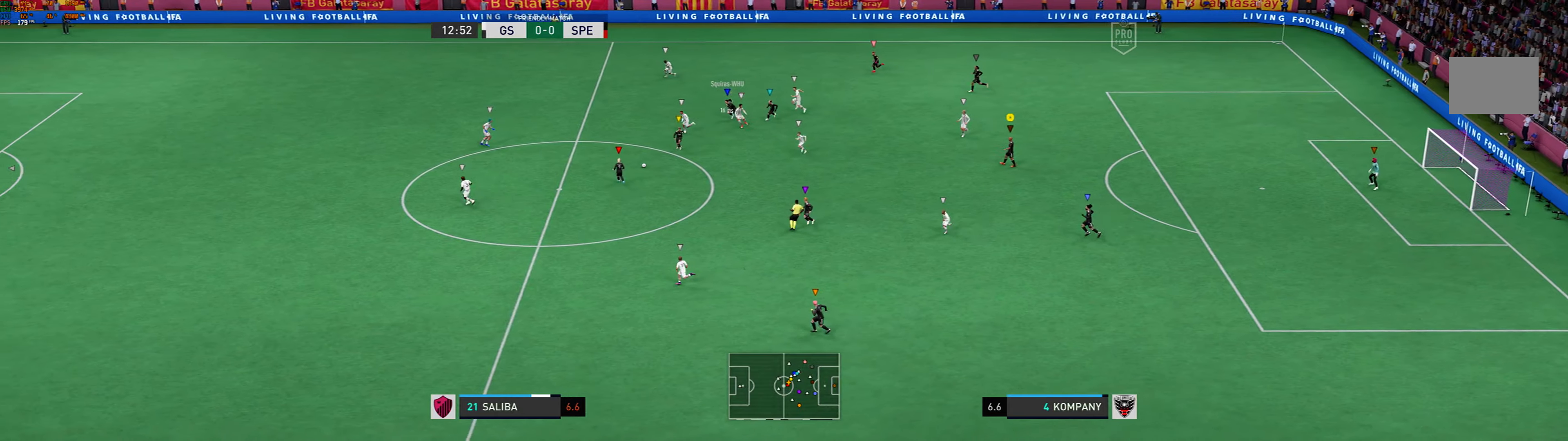
{"buttons": [], "left_stick": "left", "events": []}
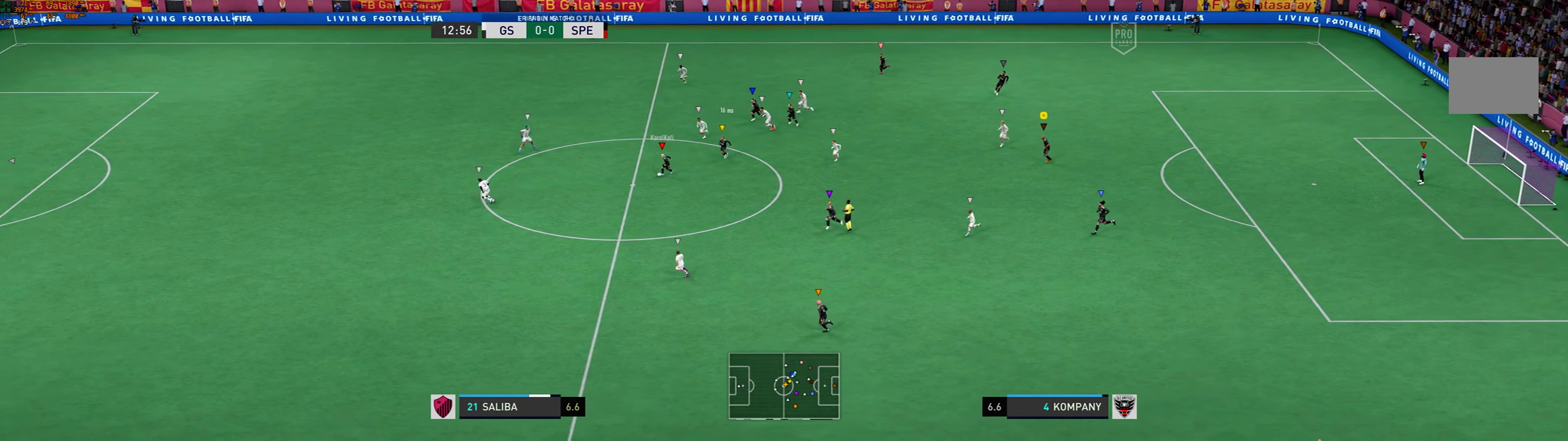
{"buttons": [], "left_stick": "left", "events": []}
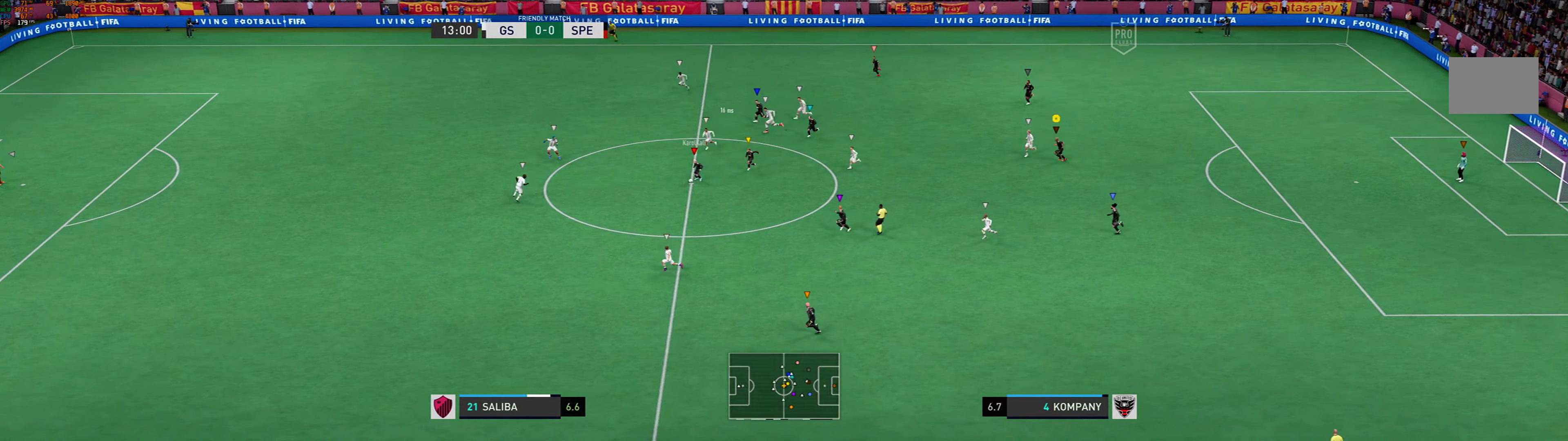
{"buttons": [], "left_stick": "left", "events": []}
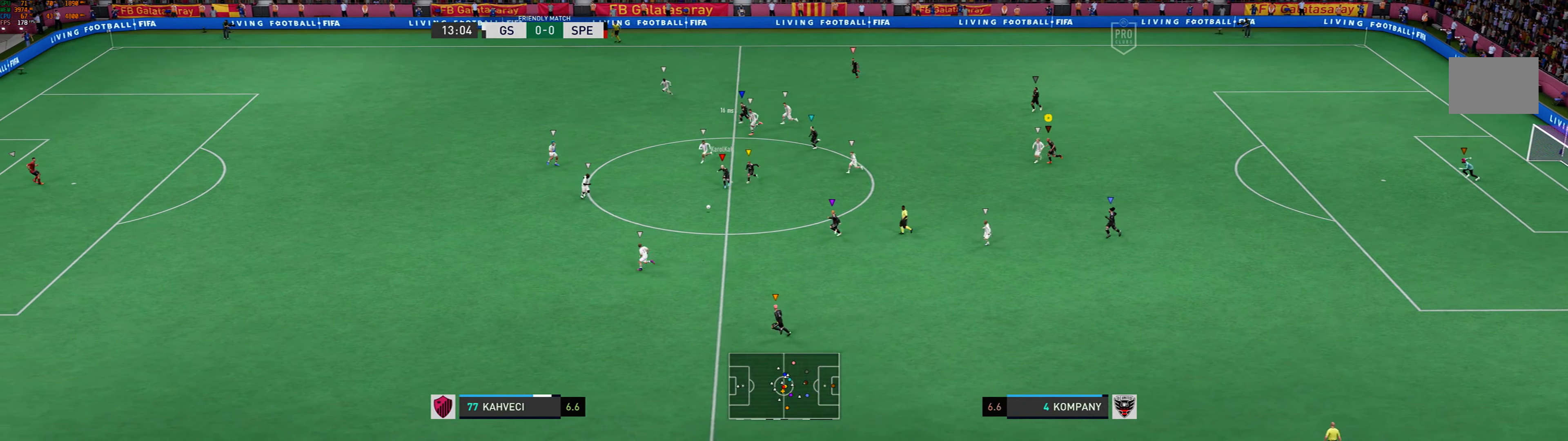
{"buttons": [], "left_stick": "left", "events": []}
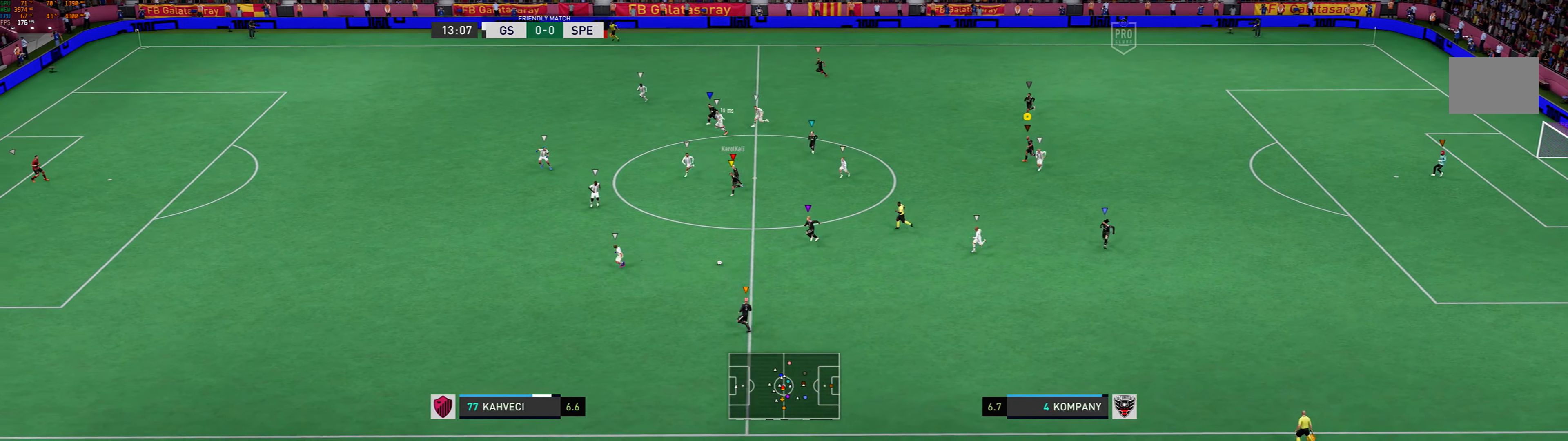
{"buttons": [], "left_stick": "left", "events": []}
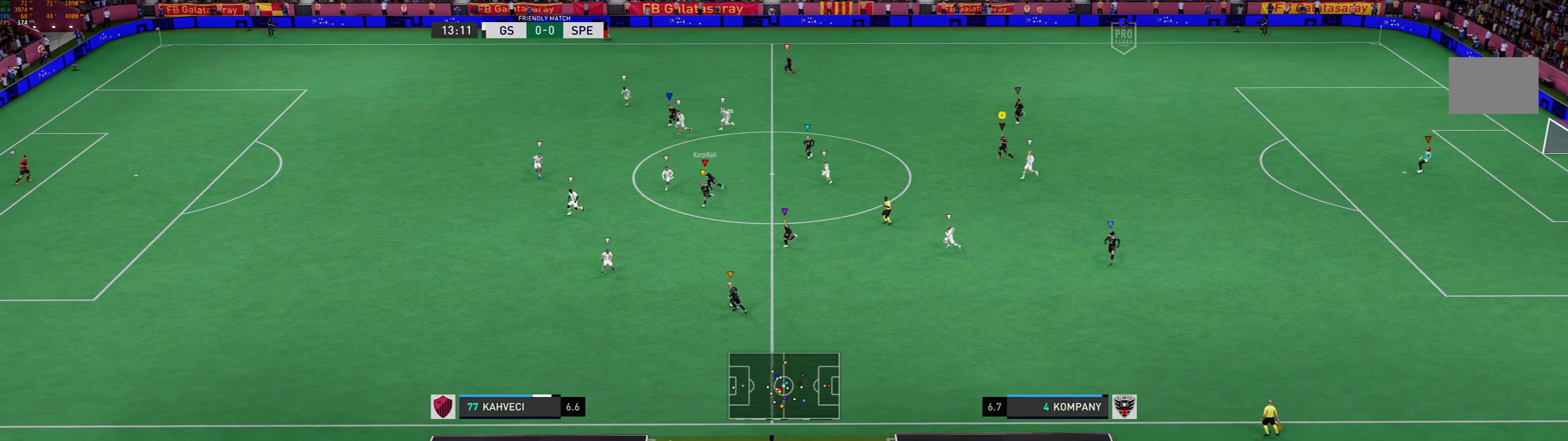
{"buttons": [], "left_stick": "center", "events": [[400, "left_stick", "center"]]}
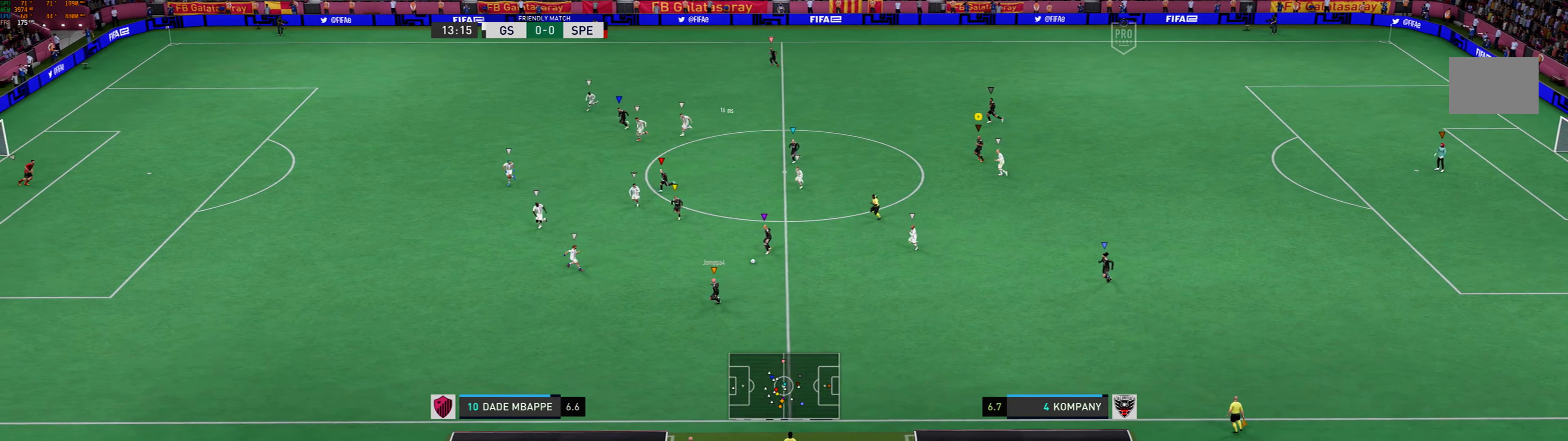
{"buttons": [], "left_stick": "center", "events": []}
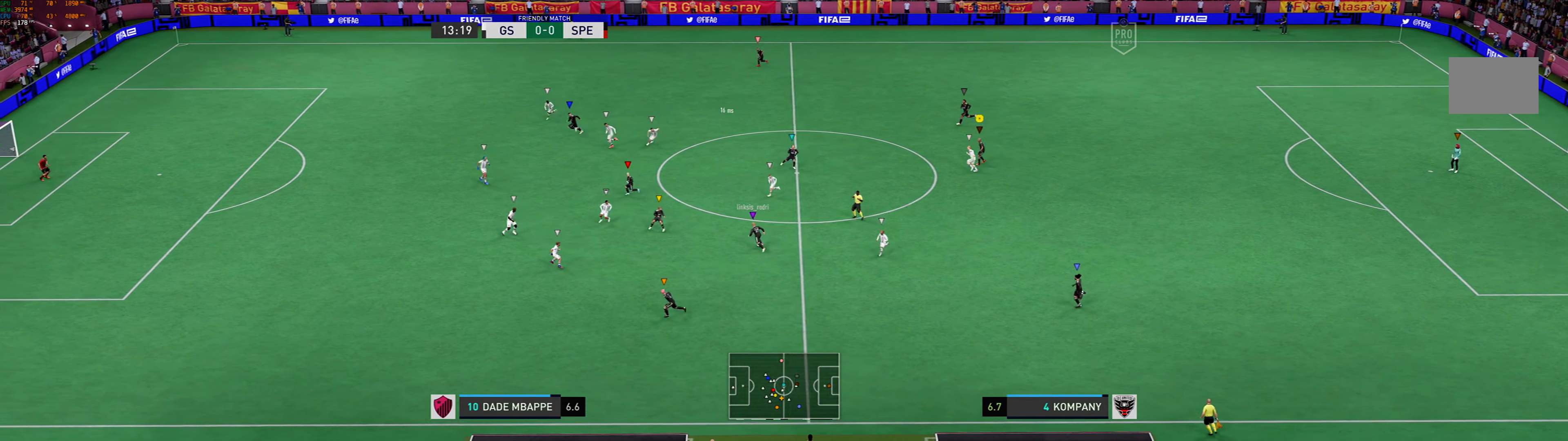
{"buttons": [], "left_stick": "left", "events": [[267, "left_stick", "left"]]}
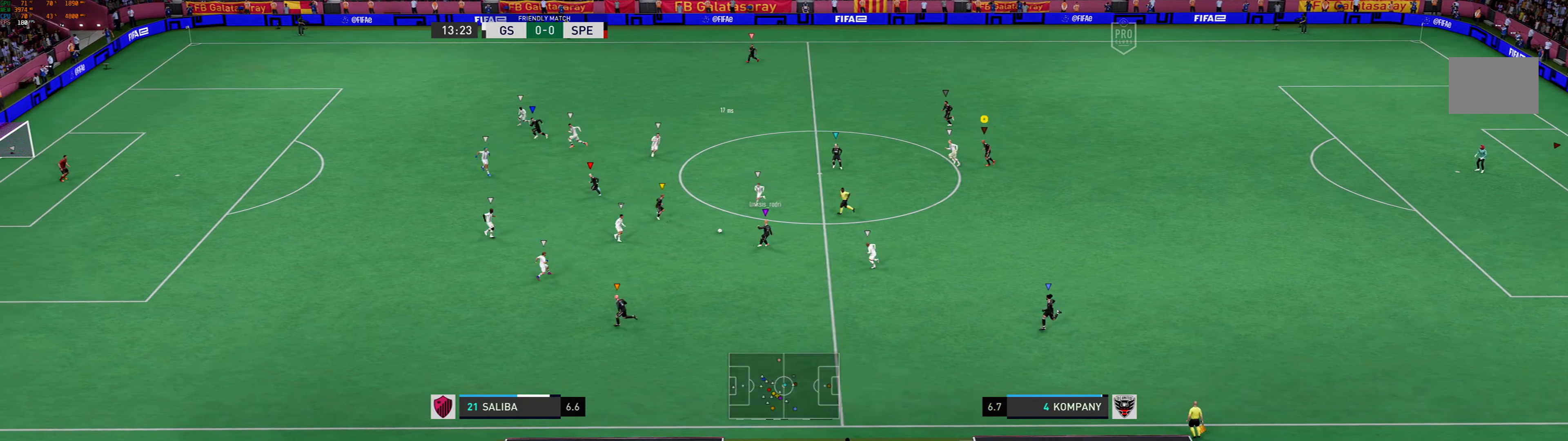
{"buttons": [], "left_stick": "left", "events": []}
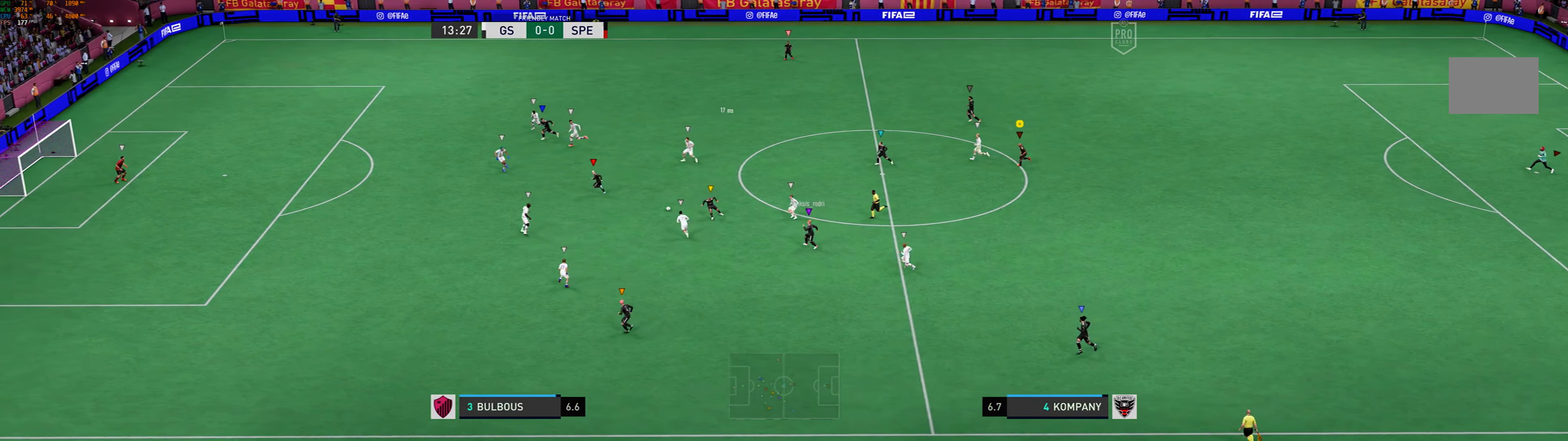
{"buttons": [], "left_stick": "left", "events": []}
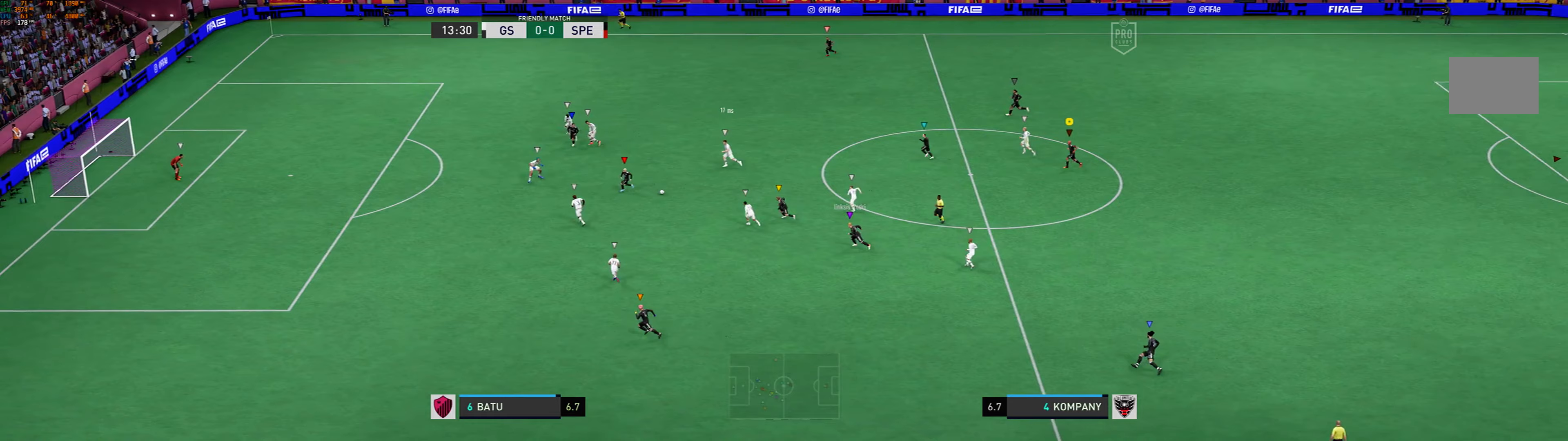
{"buttons": [], "left_stick": "left", "events": []}
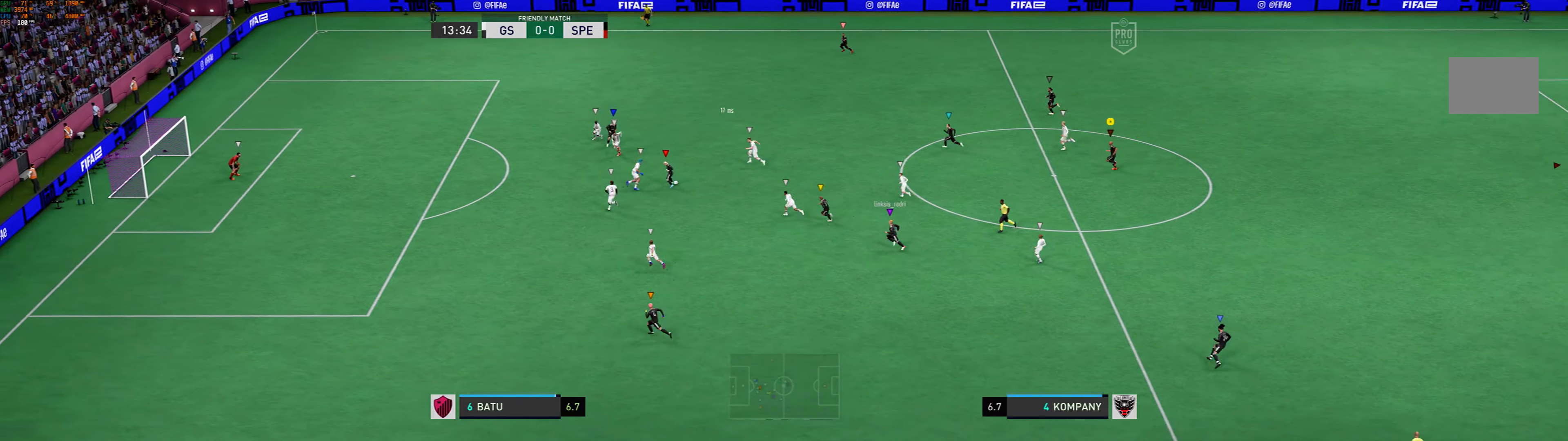
{"buttons": [], "left_stick": "center", "events": [[467, "left_stick", "center"]]}
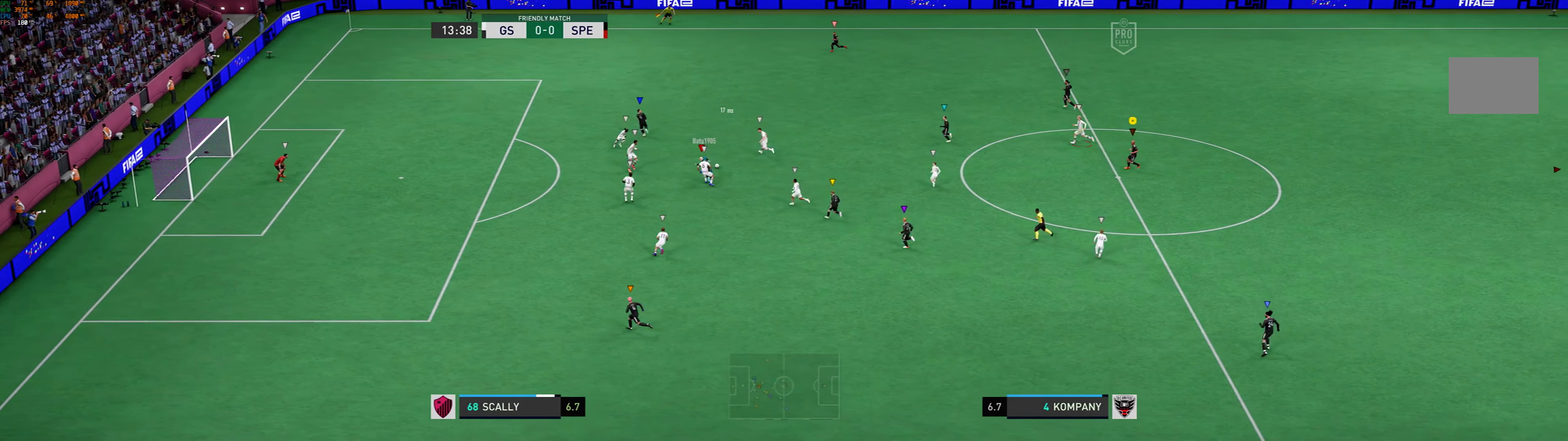
{"buttons": [], "left_stick": "left", "events": [[267, "left_stick", "left"]]}
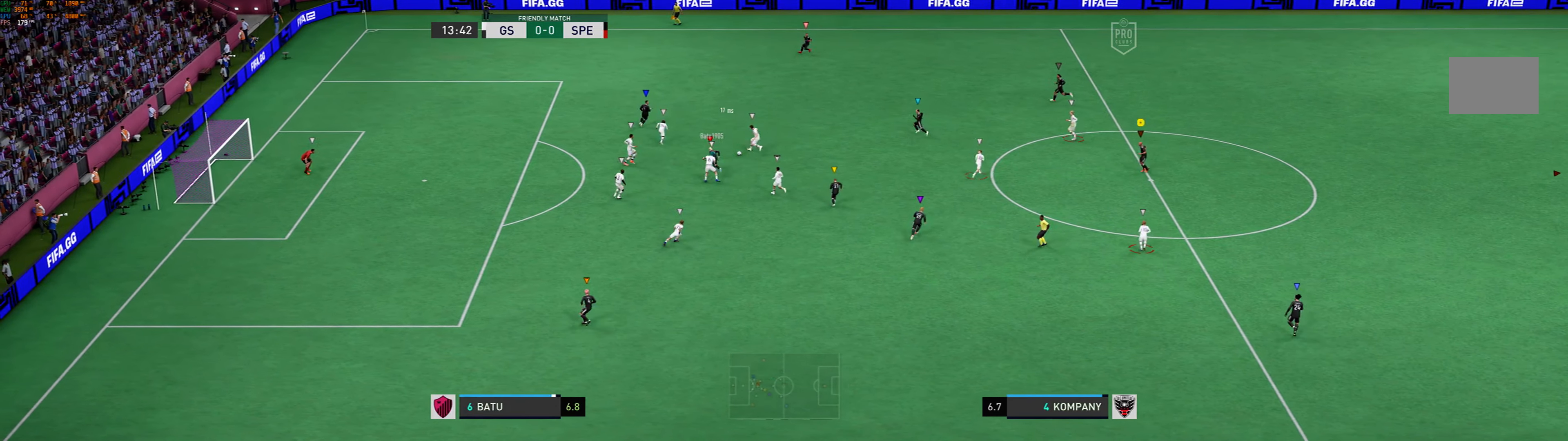
{"buttons": [], "left_stick": "up-right", "events": [[200, "left_stick", "up"], [400, "left_stick", "up-right"]]}
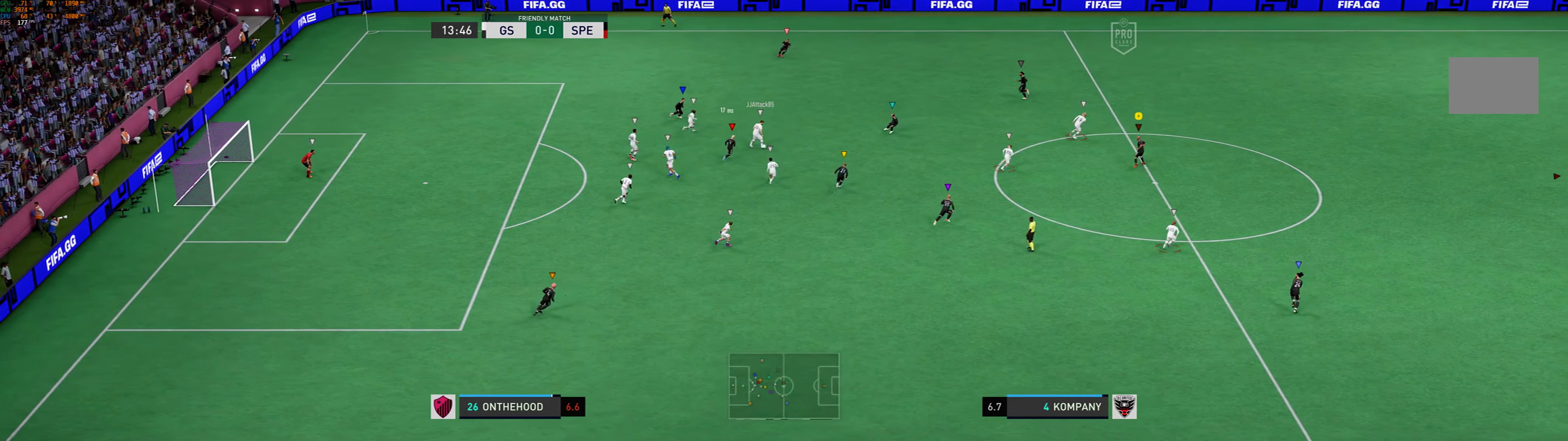
{"buttons": [], "left_stick": "center", "events": [[500, "left_stick", "center"]]}
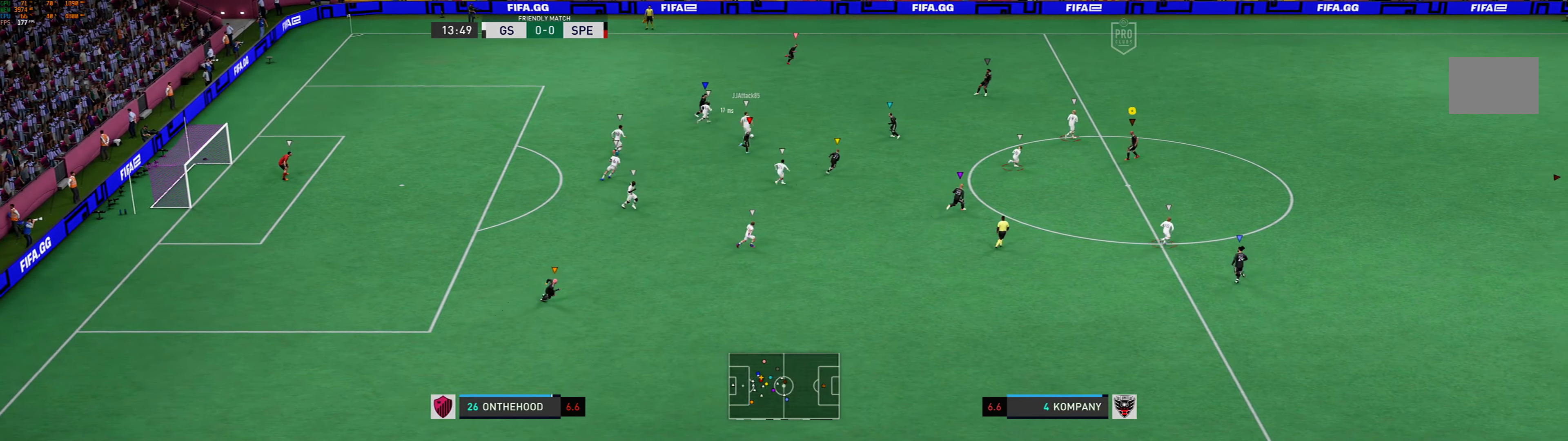
{"buttons": [], "left_stick": "up-right", "events": [[167, "left_stick", "up-right"]]}
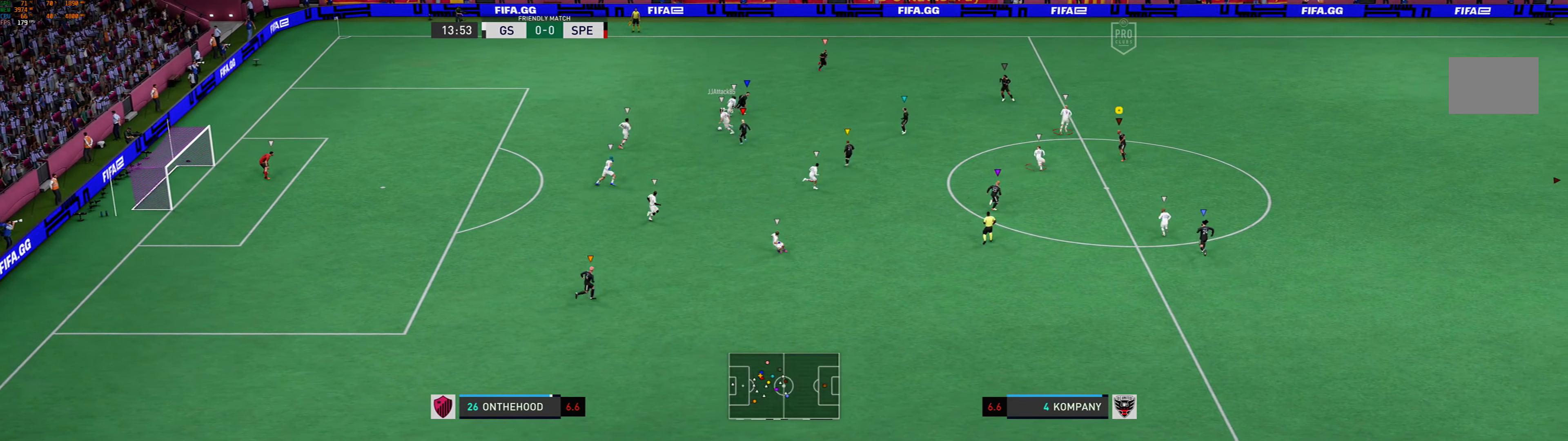
{"buttons": [], "left_stick": "up-right", "events": []}
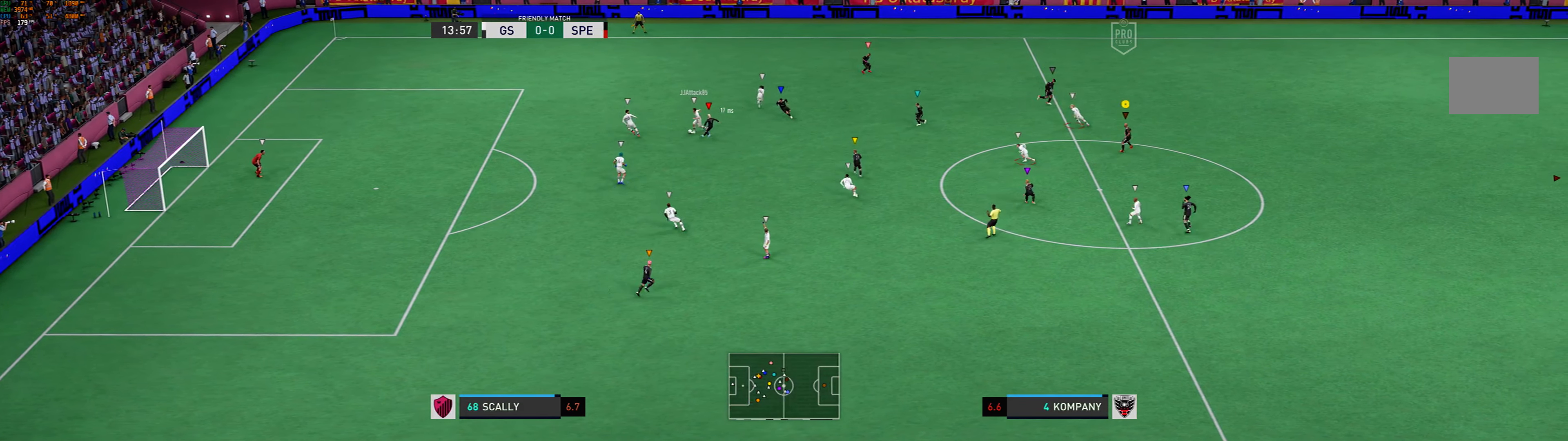
{"buttons": [], "left_stick": "down-left", "events": [[200, "left_stick", "center"], [367, "left_stick", "down-left"]]}
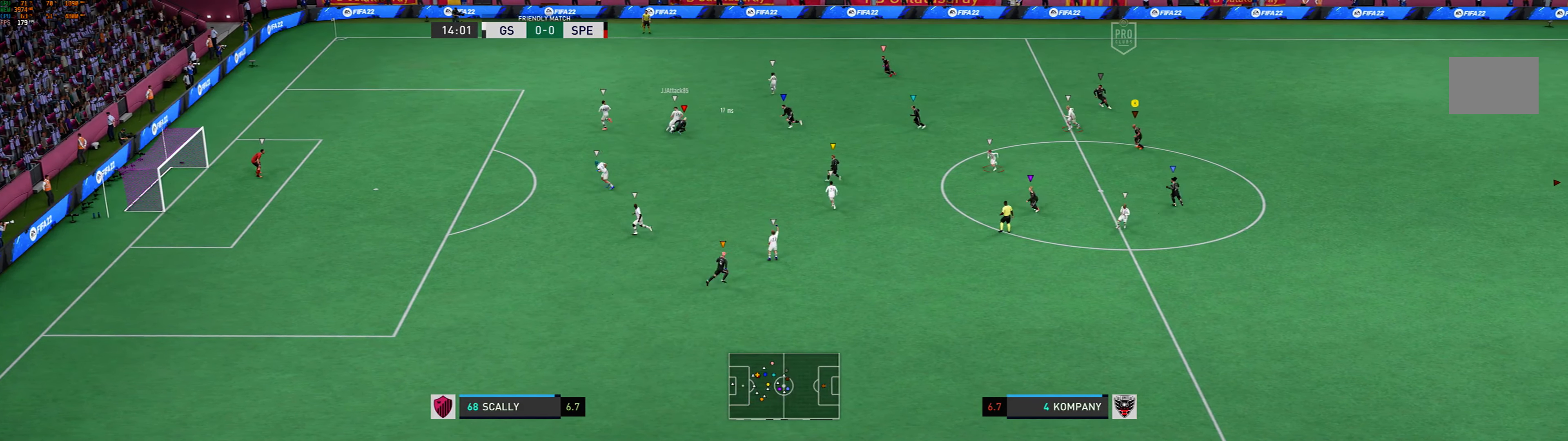
{"buttons": [], "left_stick": "down-left", "events": []}
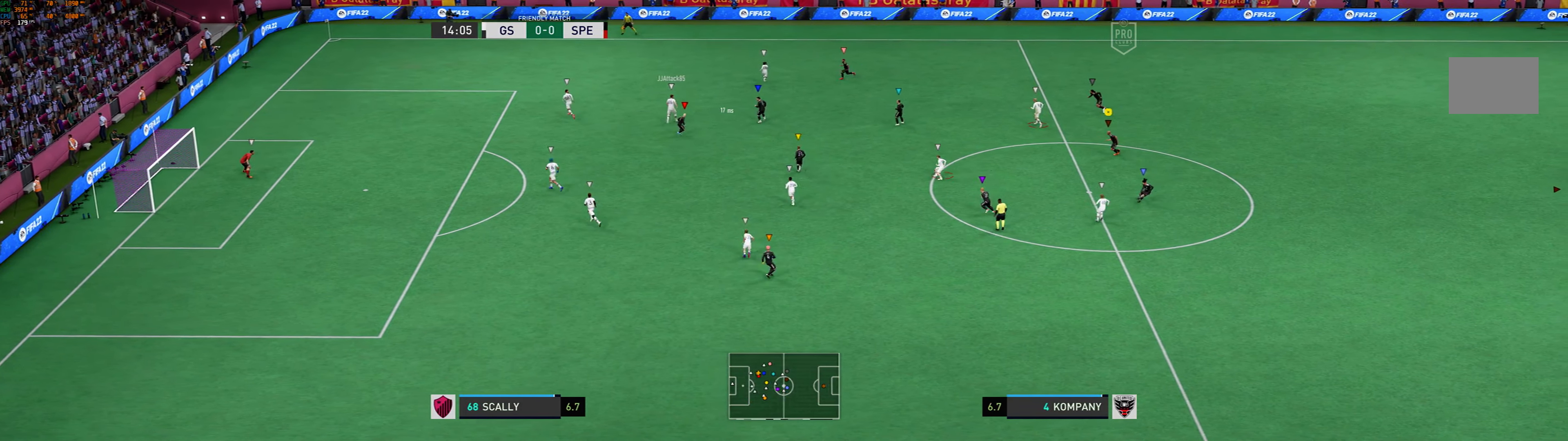
{"buttons": [], "left_stick": "center", "events": [[133, "left_stick", "left"], [233, "left_stick", "center"]]}